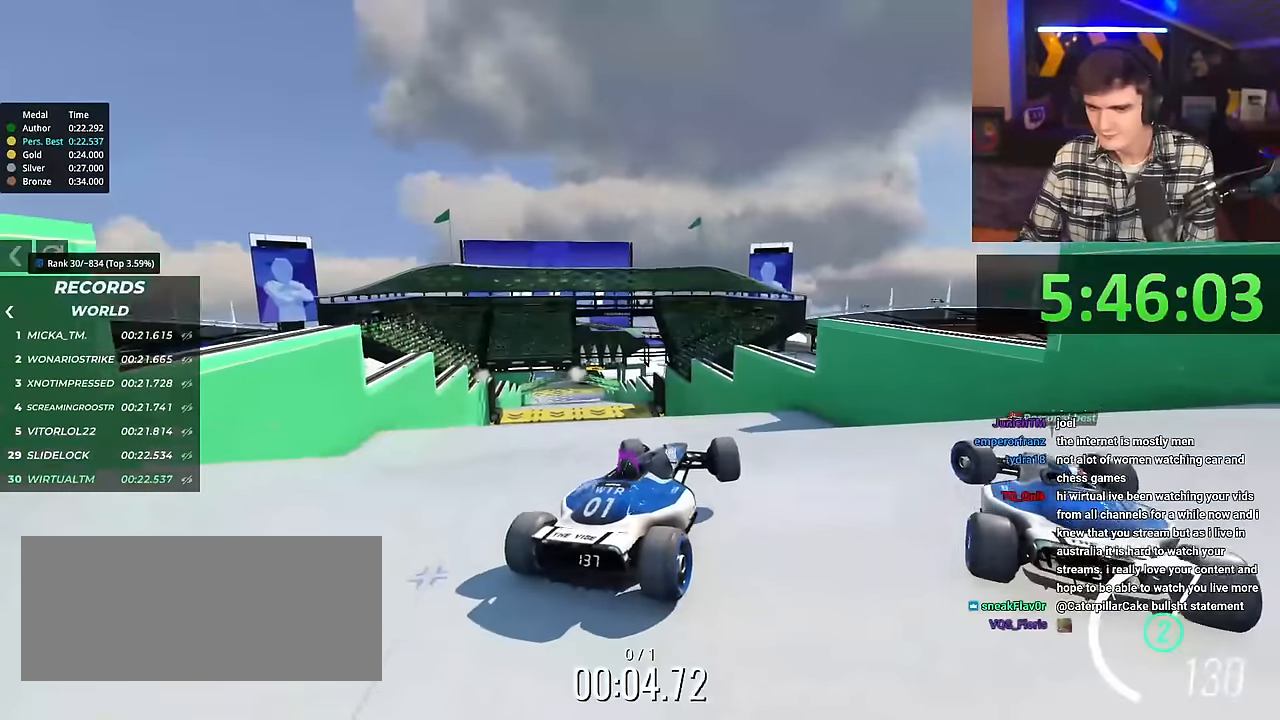
Gameplay with keyboard; each line is a JSON object with the keys held at the frame after it. "events" lists presses ("down") and releases ("up") of "brake", "down", "left", "right" and "up" between this image and that frame as [ms after this image, input, new state], when the widget could be followed in between. No other keys are recorded. Mouse input is not recorded. Key names are as the overlay labels them; some are game actions (e.g. jump) rather than physical keys.
{"keys": ["up"], "events": [[83, "left", "up"], [217, "up", "down"]]}
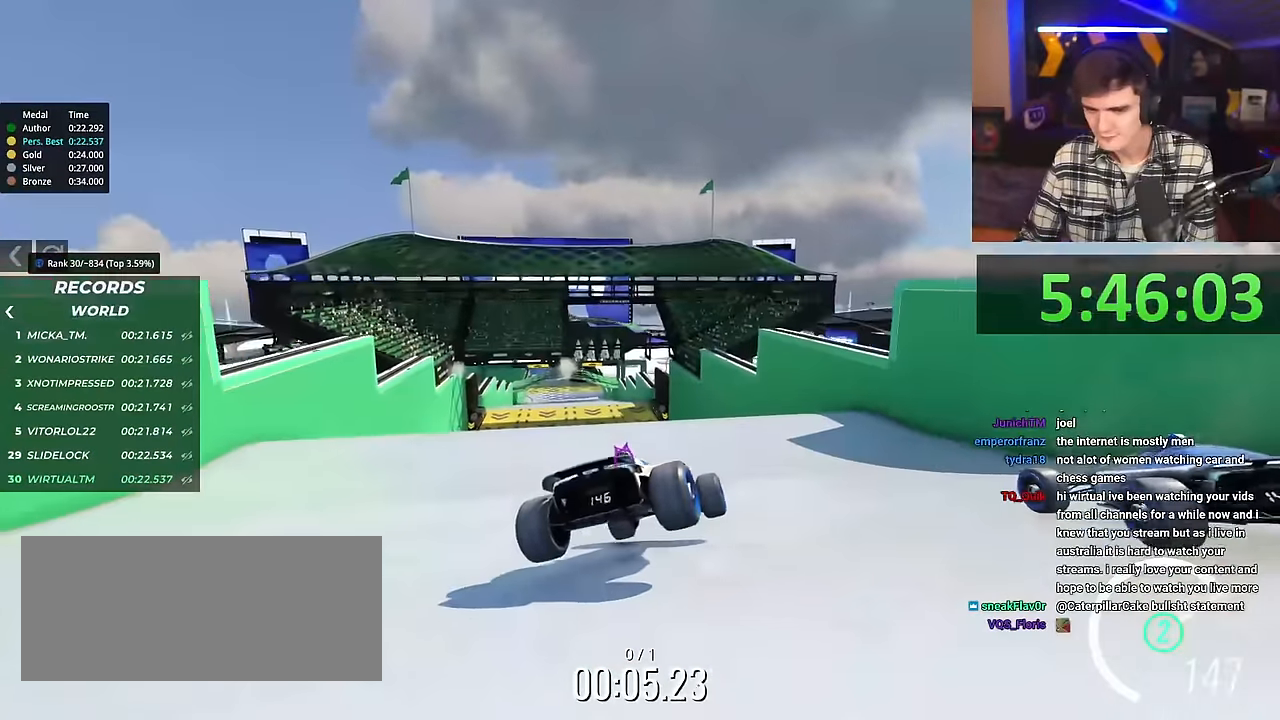
{"keys": ["brake", "left"], "events": [[17, "left", "down"], [234, "up", "up"], [284, "left", "up"], [334, "left", "down"], [467, "brake", "down"]]}
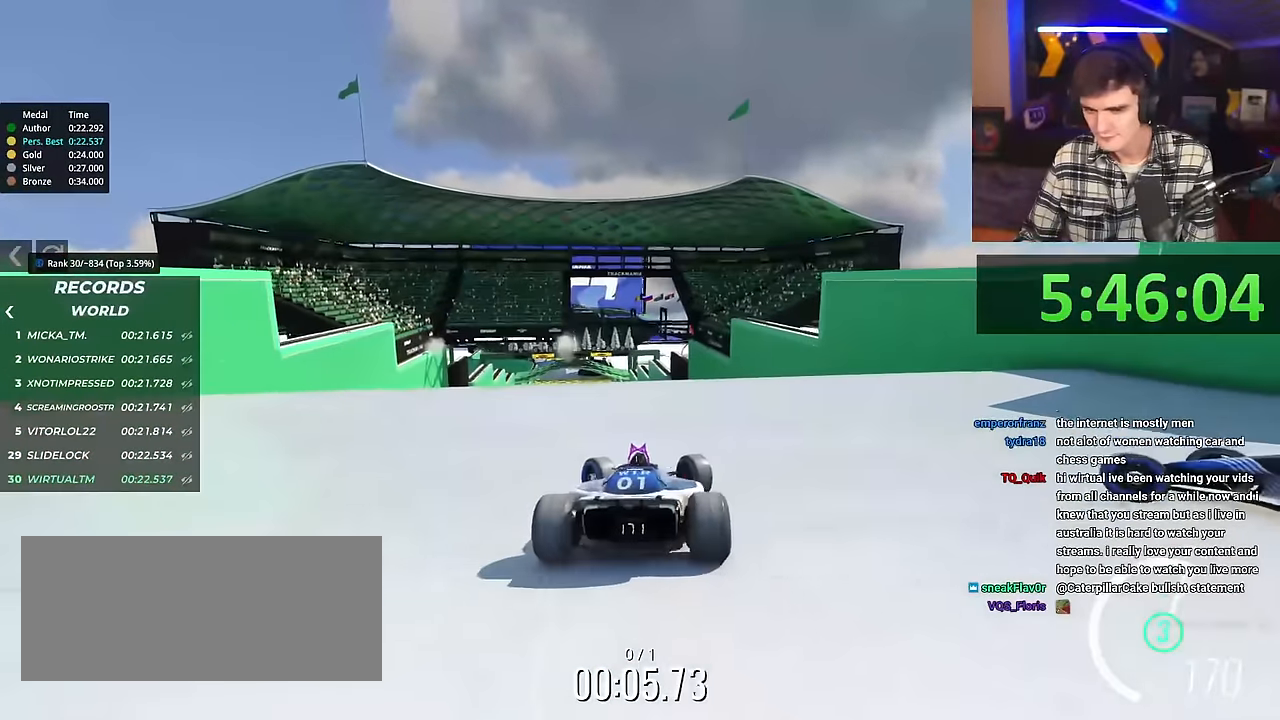
{"keys": ["right", "up"], "events": [[166, "brake", "up"], [300, "left", "up"], [400, "right", "down"], [400, "up", "down"]]}
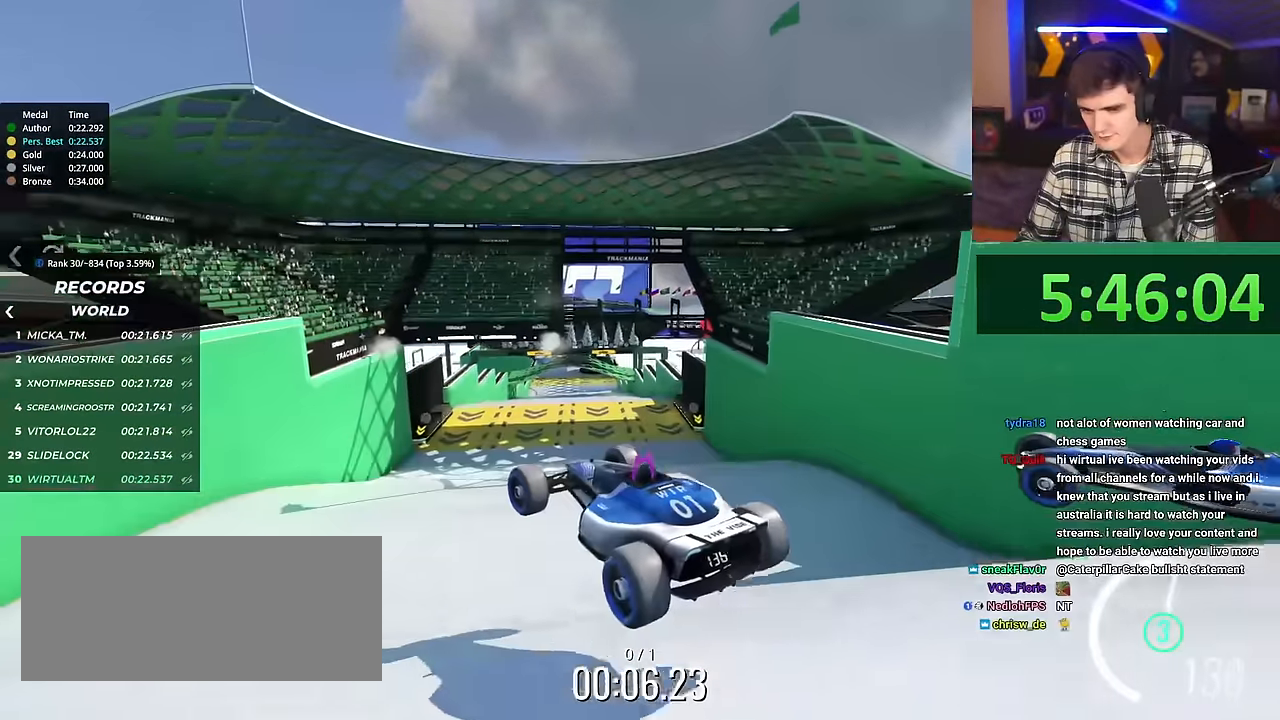
{"keys": ["up"], "events": [[84, "brake", "down"], [184, "brake", "up"], [234, "right", "up"]]}
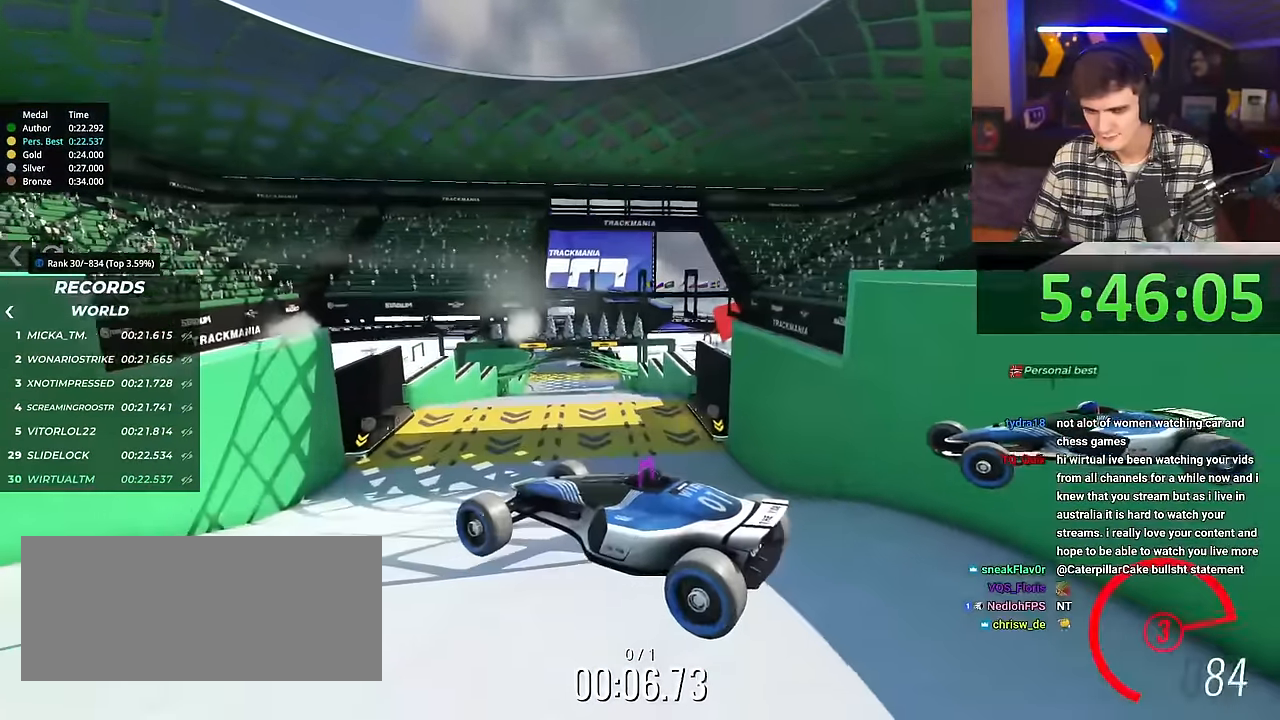
{"keys": ["right", "up"], "events": [[100, "right", "down"]]}
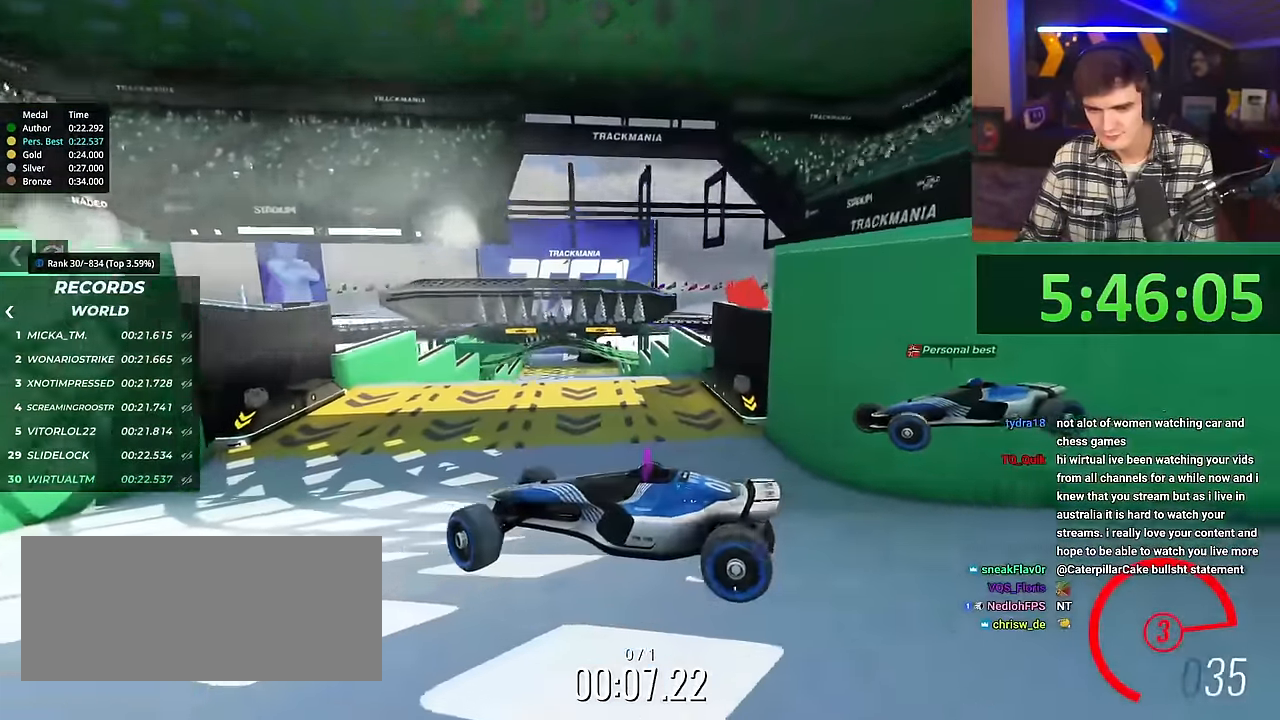
{"keys": ["right", "up"], "events": []}
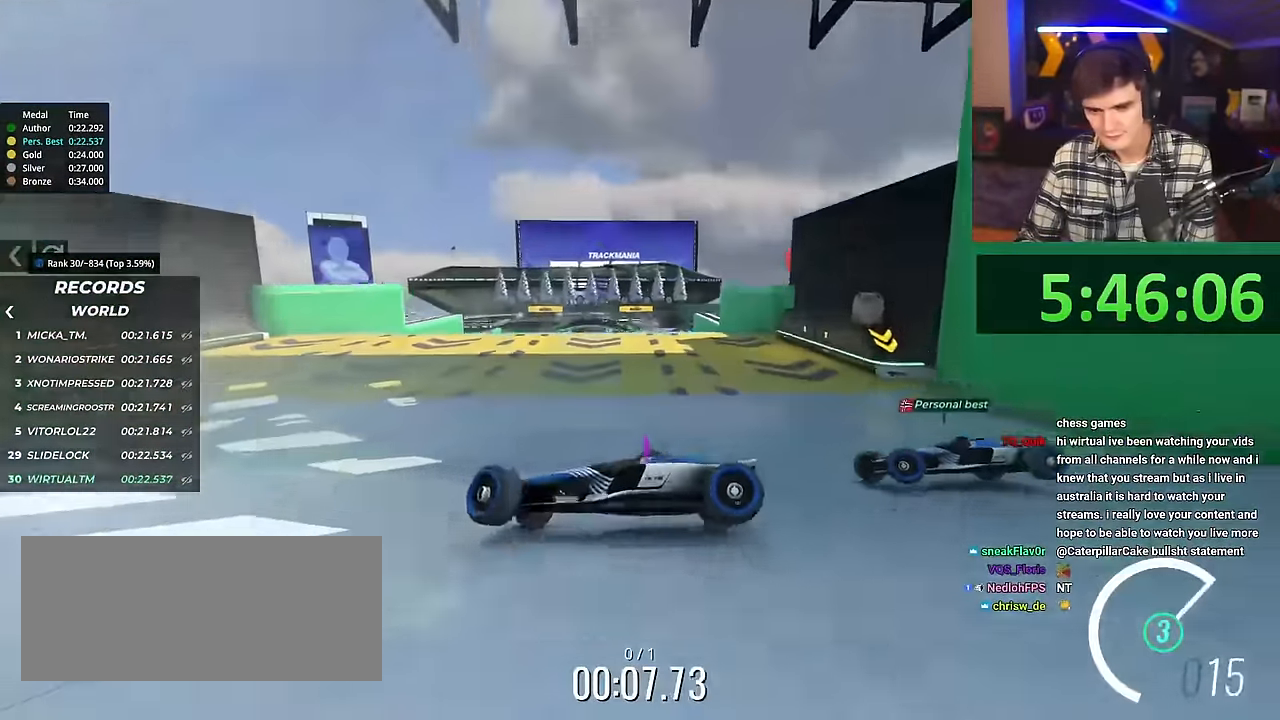
{"keys": ["right", "up"], "events": []}
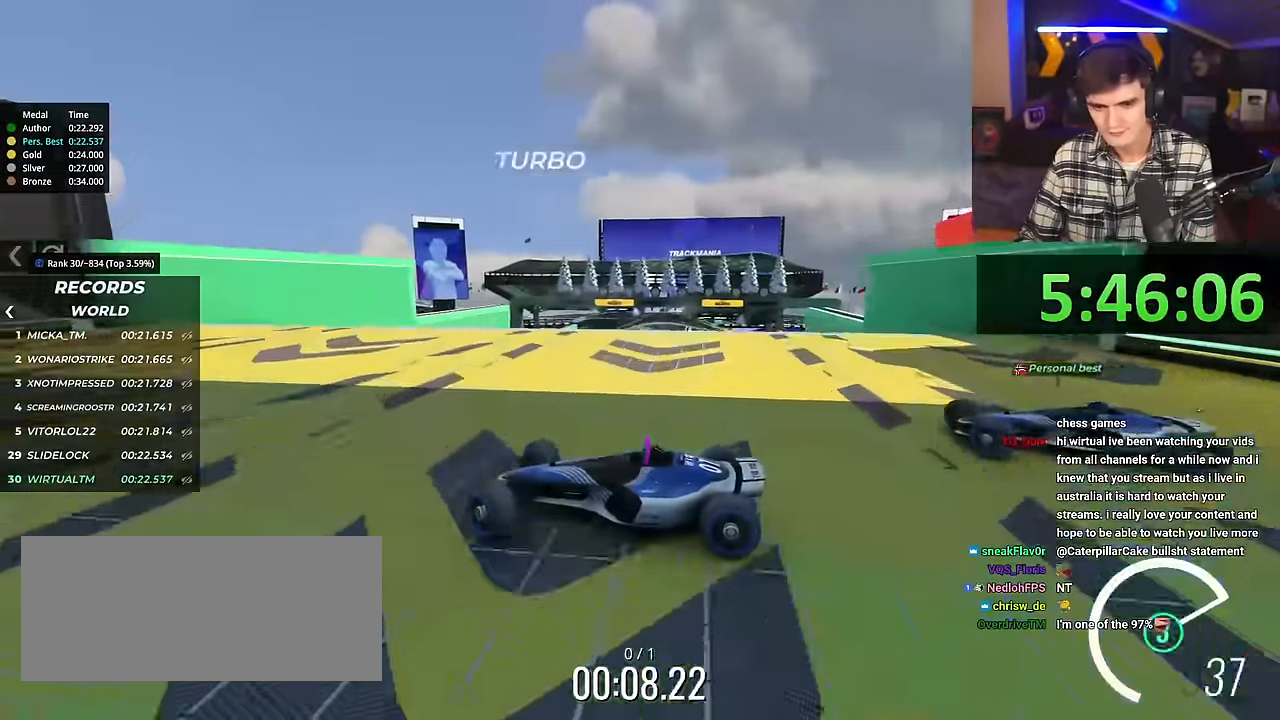
{"keys": ["right", "up"], "events": []}
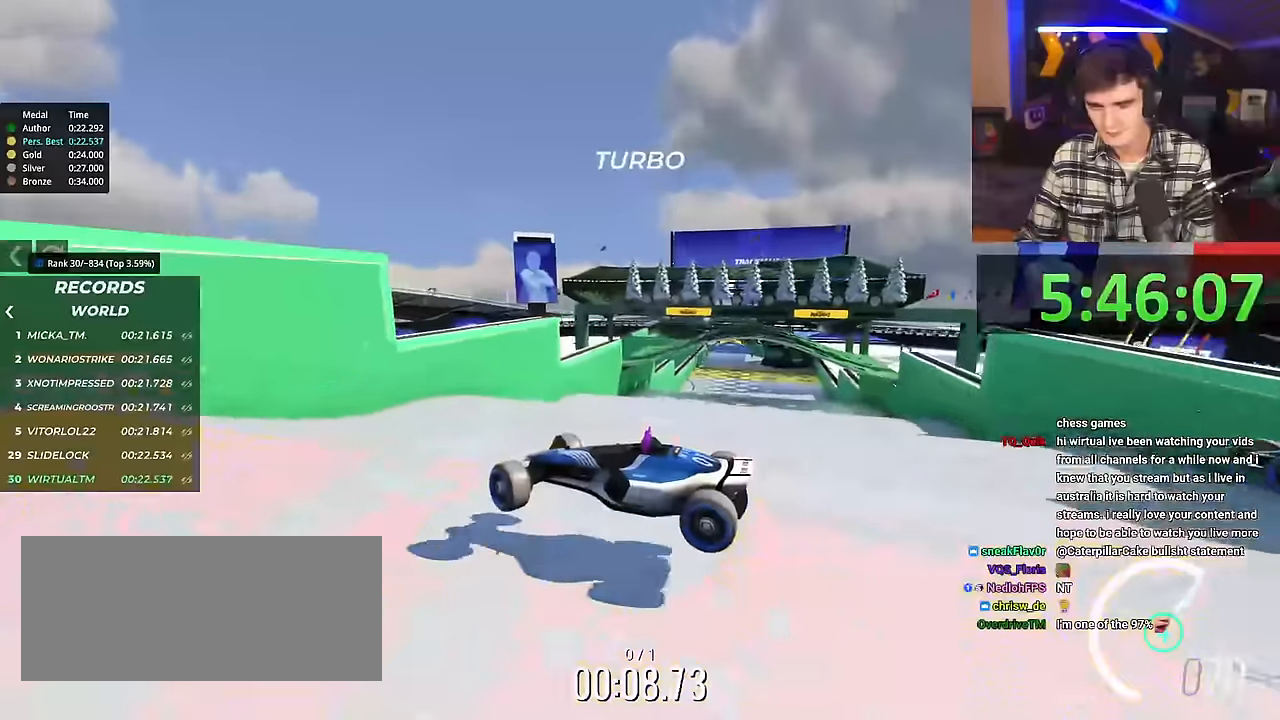
{"keys": ["right", "up"], "events": []}
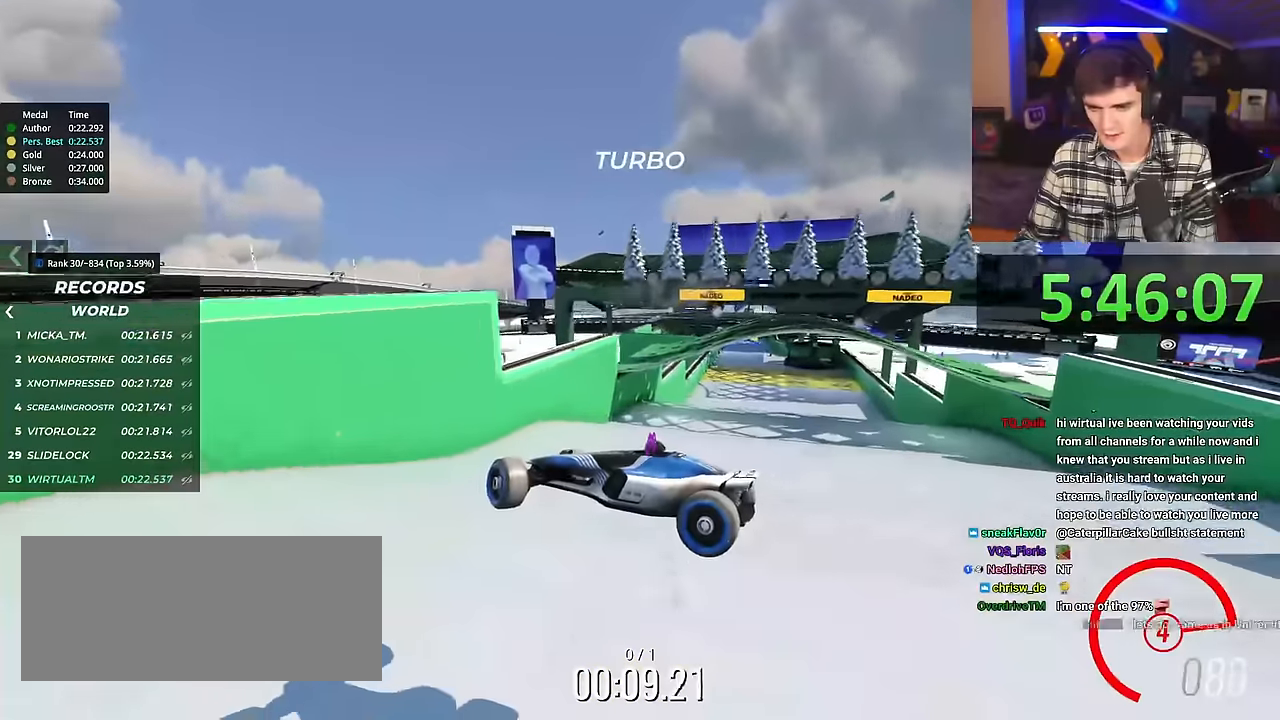
{"keys": ["right", "up"], "events": []}
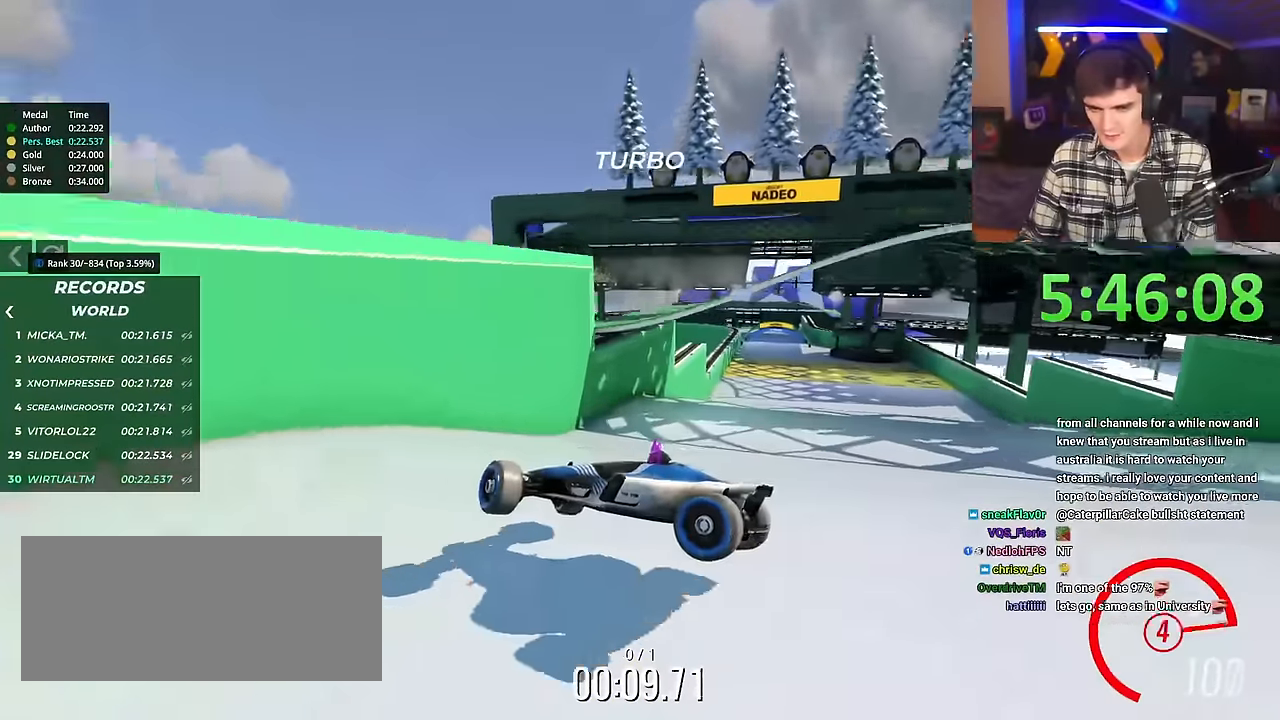
{"keys": ["right", "up"], "events": []}
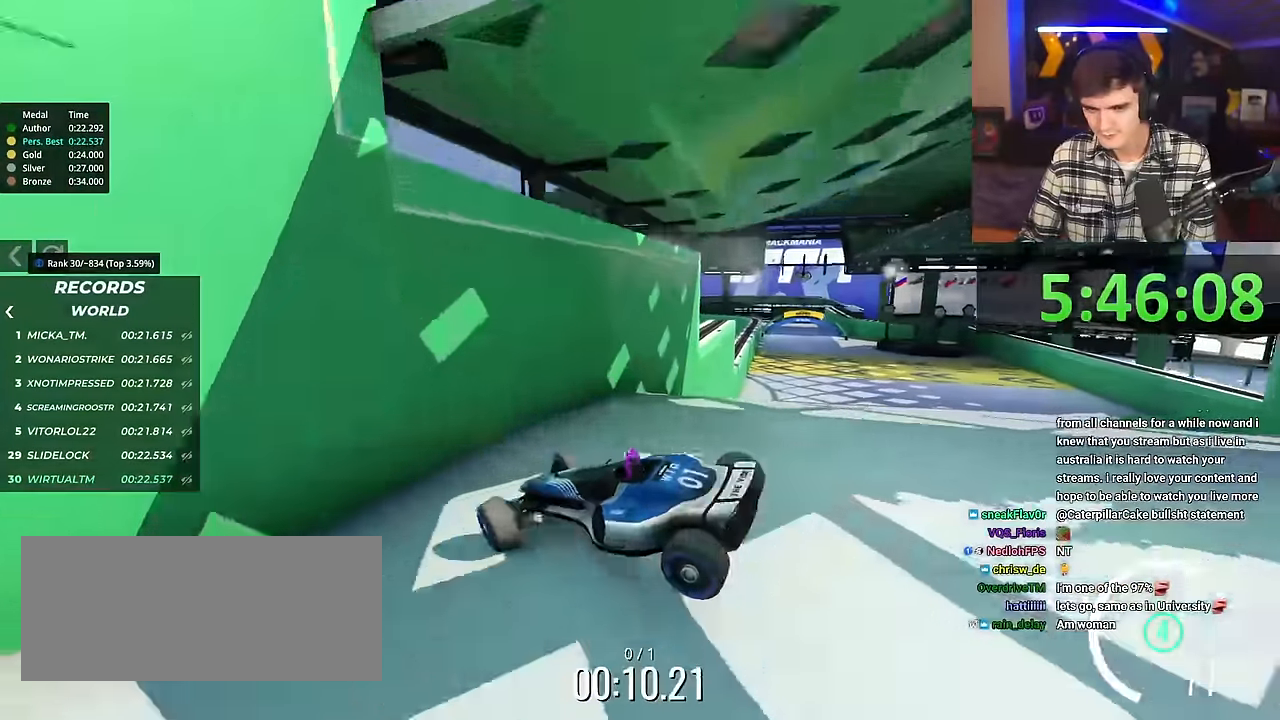
{"keys": ["right", "up"], "events": []}
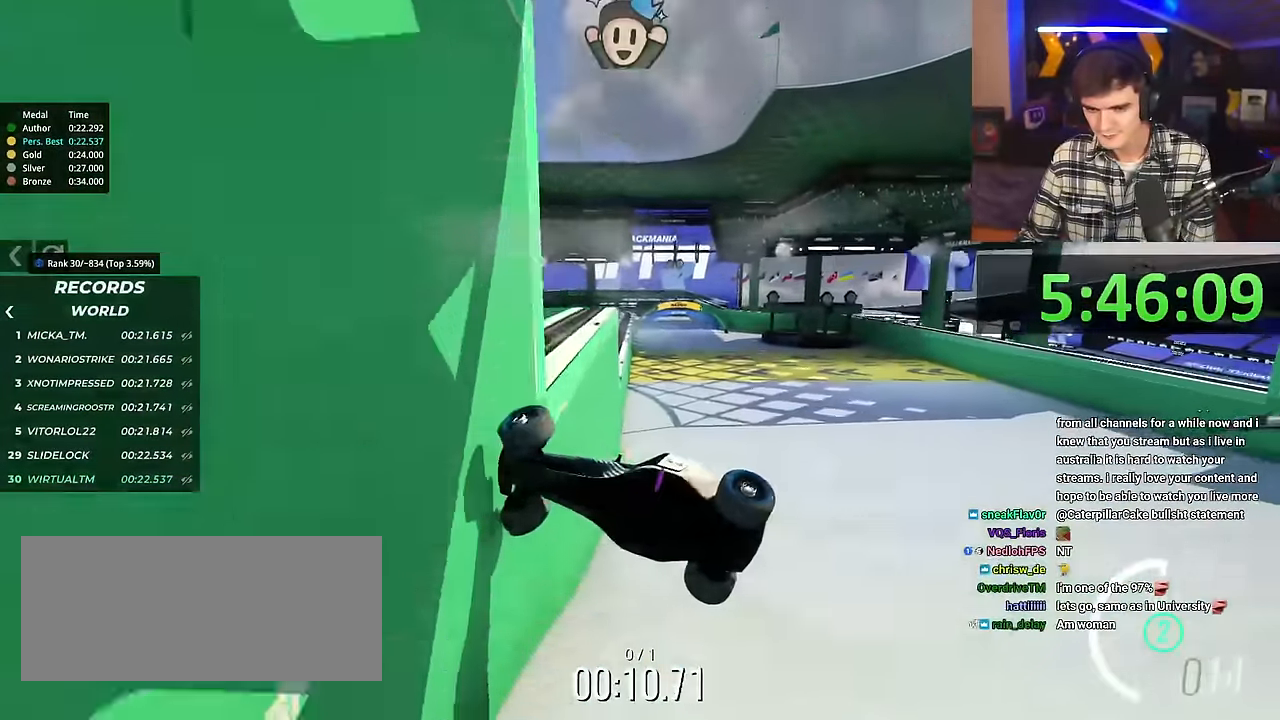
{"keys": ["right", "up"], "events": []}
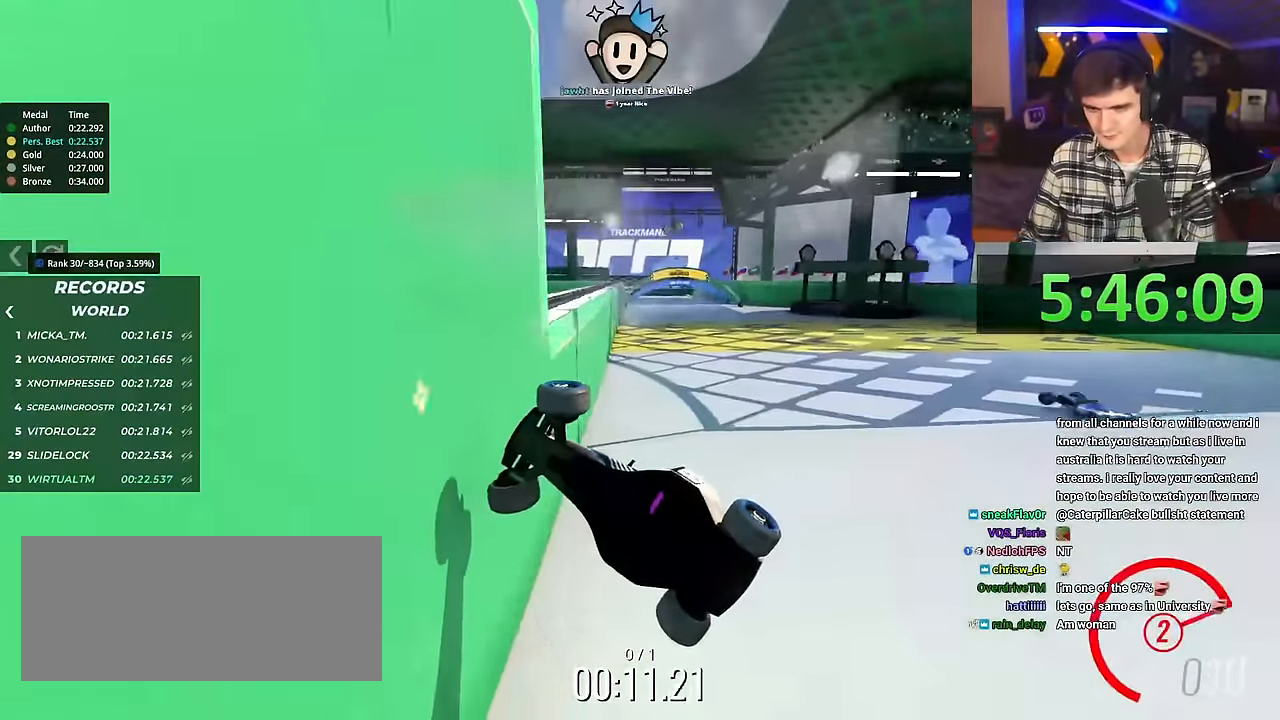
{"keys": ["right", "up"], "events": []}
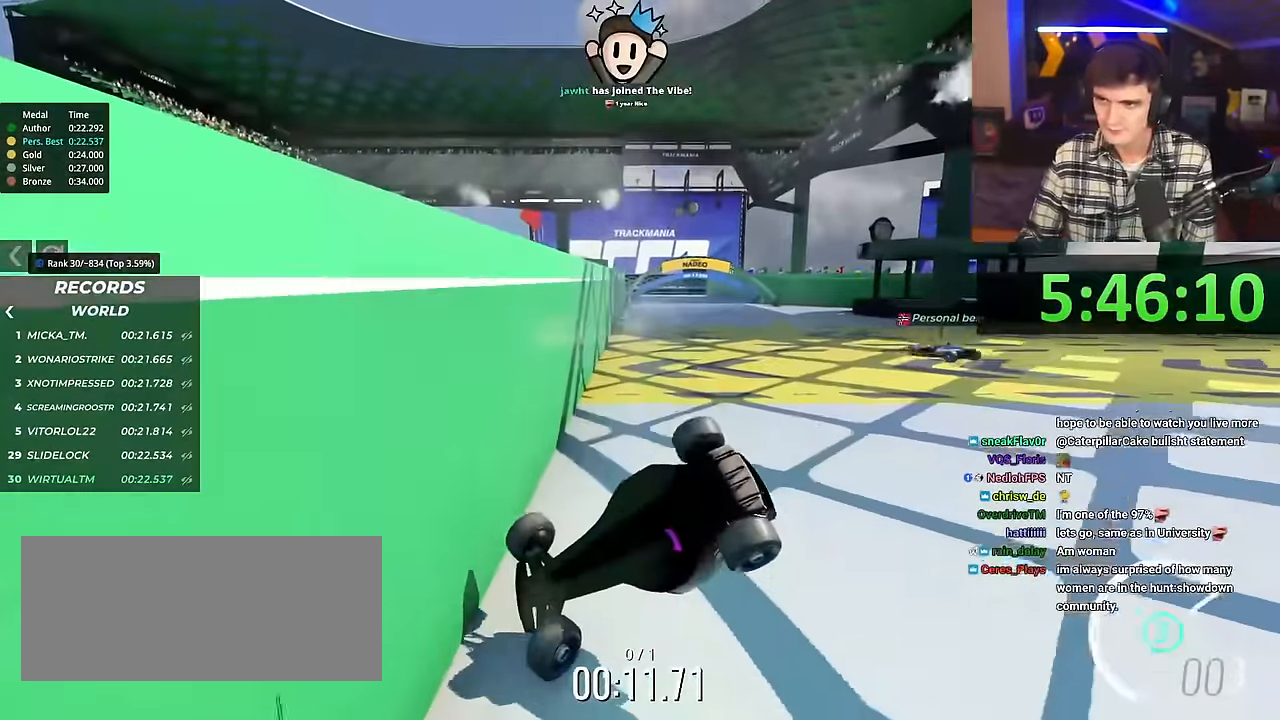
{"keys": ["right", "up"], "events": []}
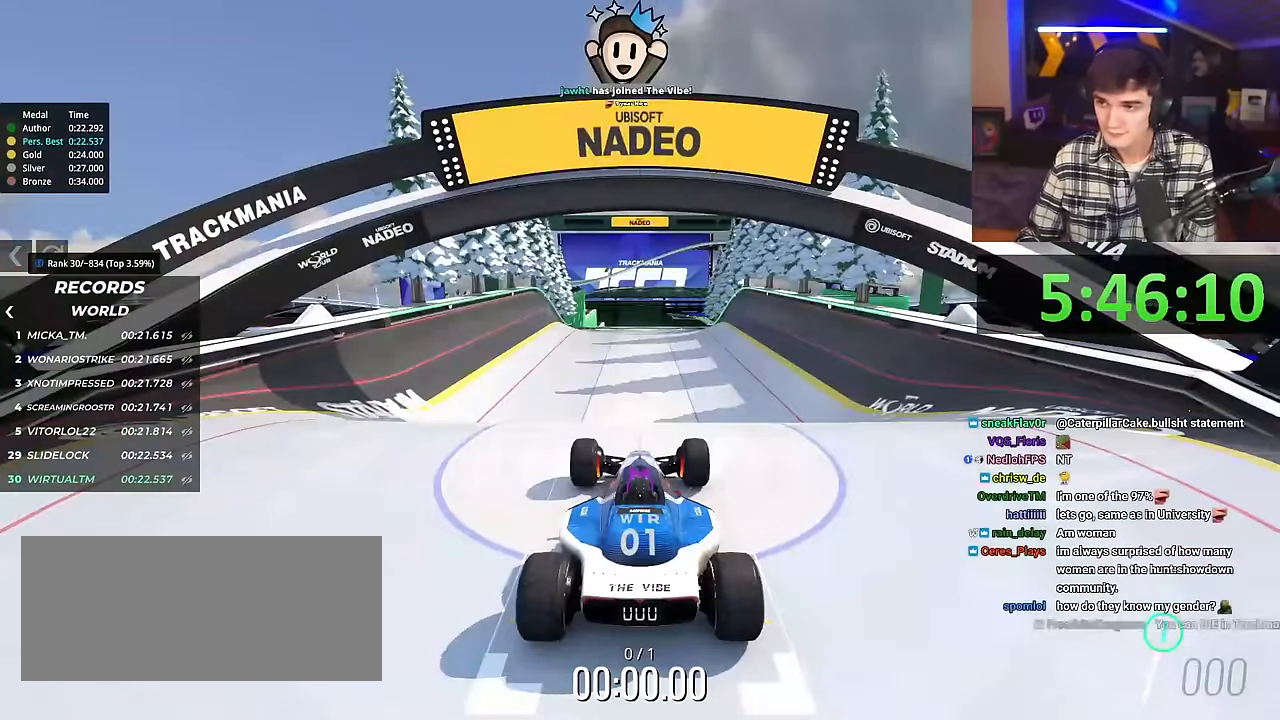
{"keys": ["up"], "events": [[434, "right", "up"]]}
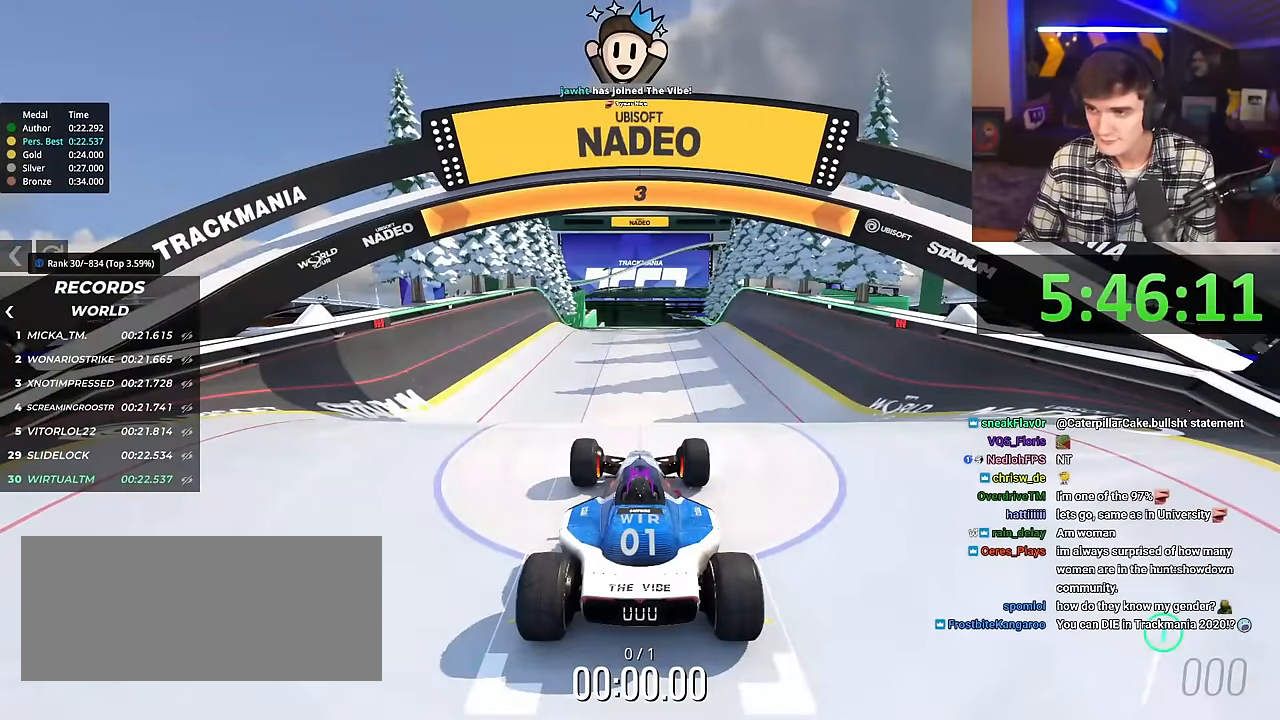
{"keys": ["up"], "events": []}
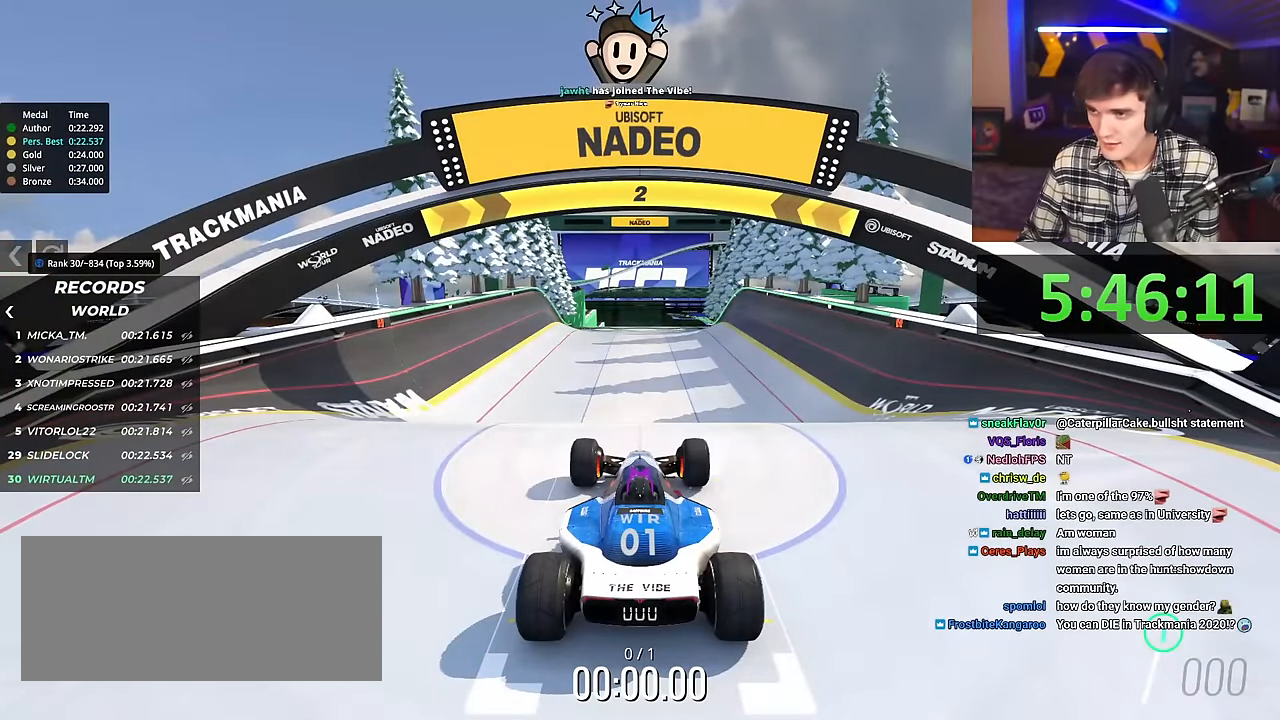
{"keys": ["up"], "events": []}
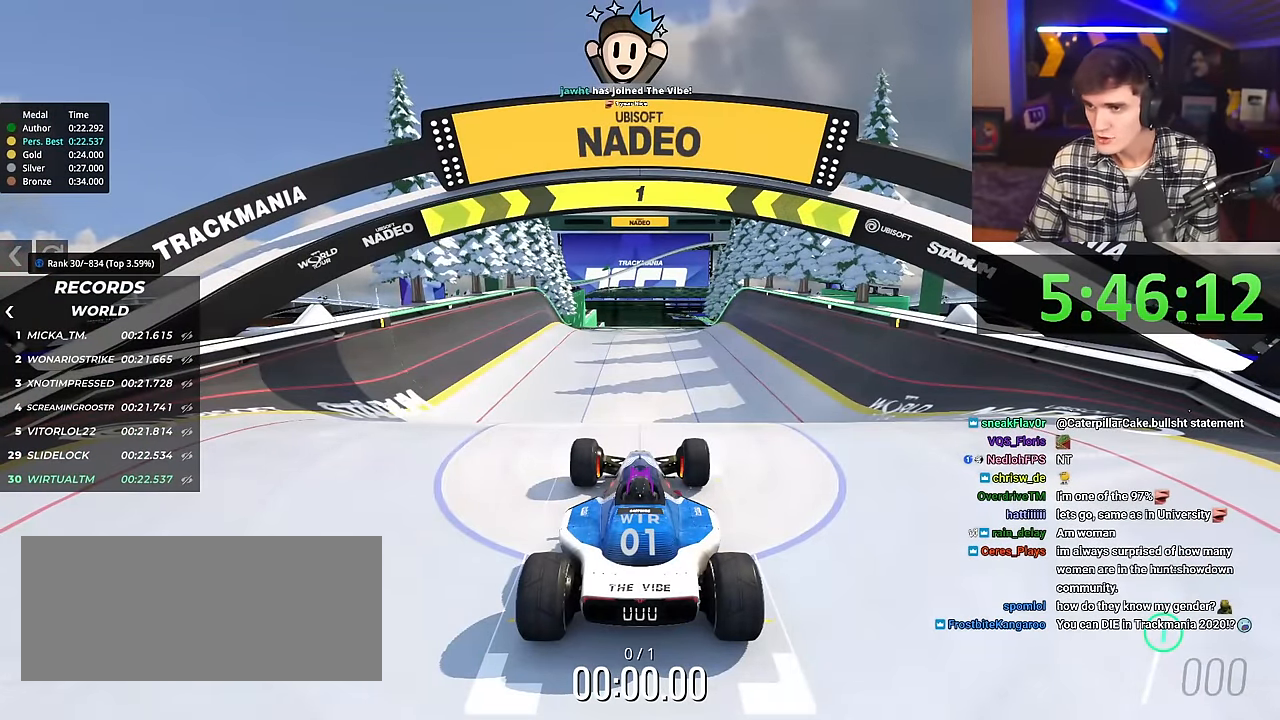
{"keys": ["up"], "events": []}
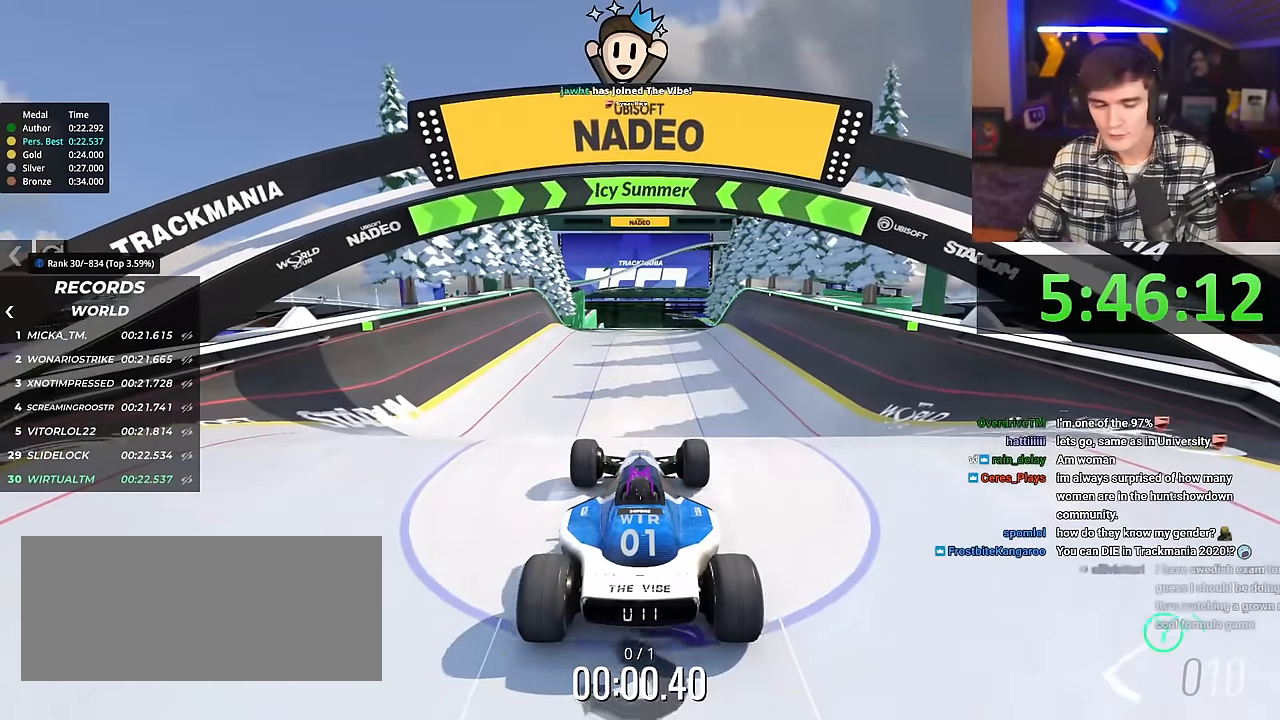
{"keys": ["up"], "events": []}
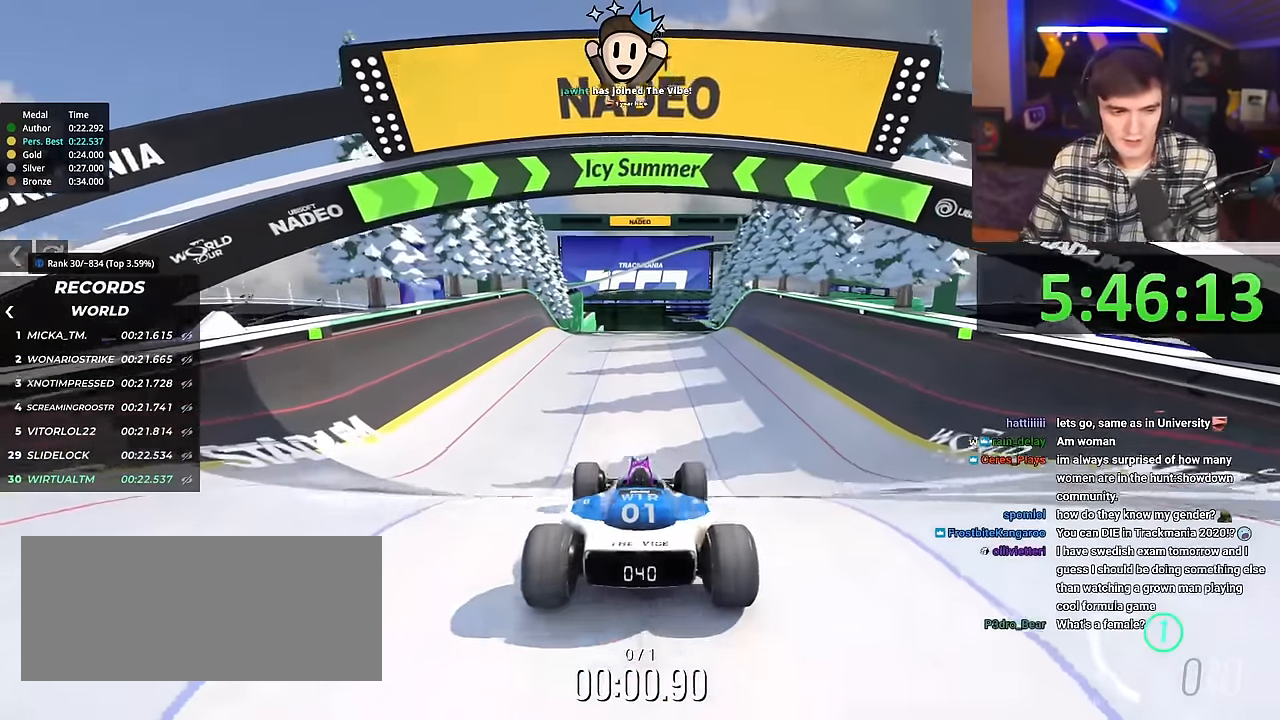
{"keys": ["up"], "events": [[234, "right", "down"], [267, "right", "up"]]}
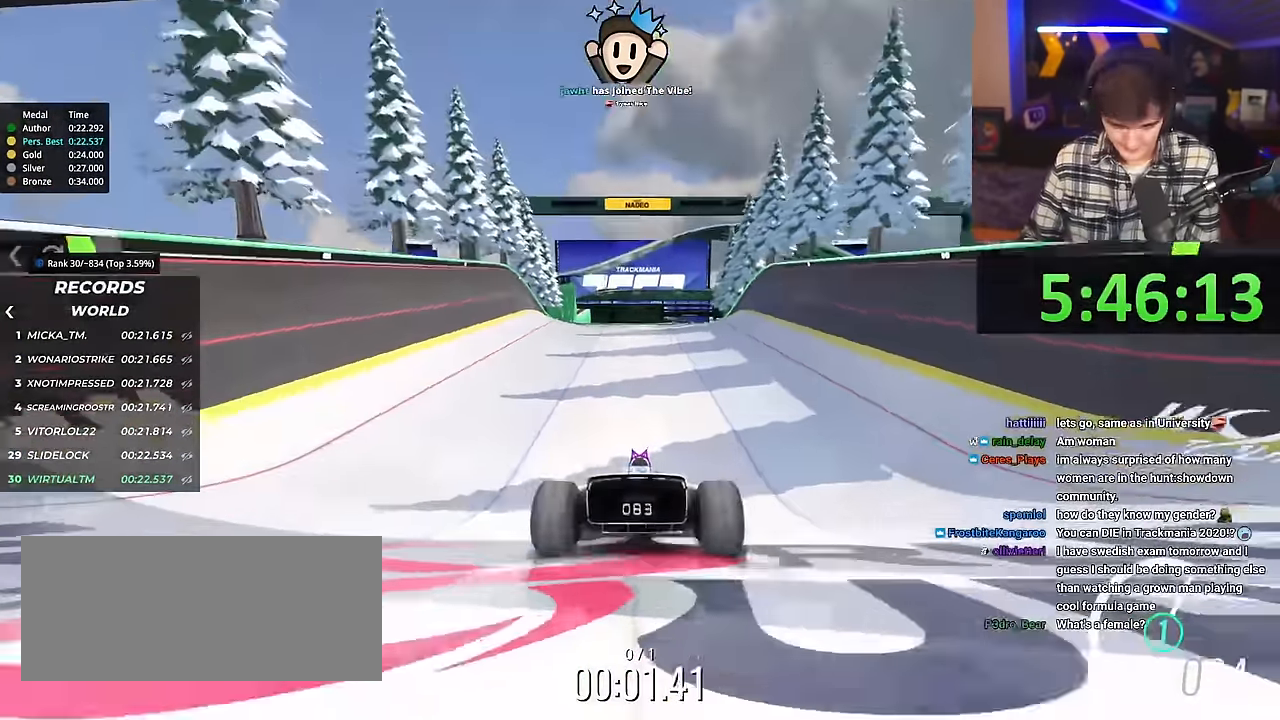
{"keys": ["right", "up"], "events": [[434, "right", "down"]]}
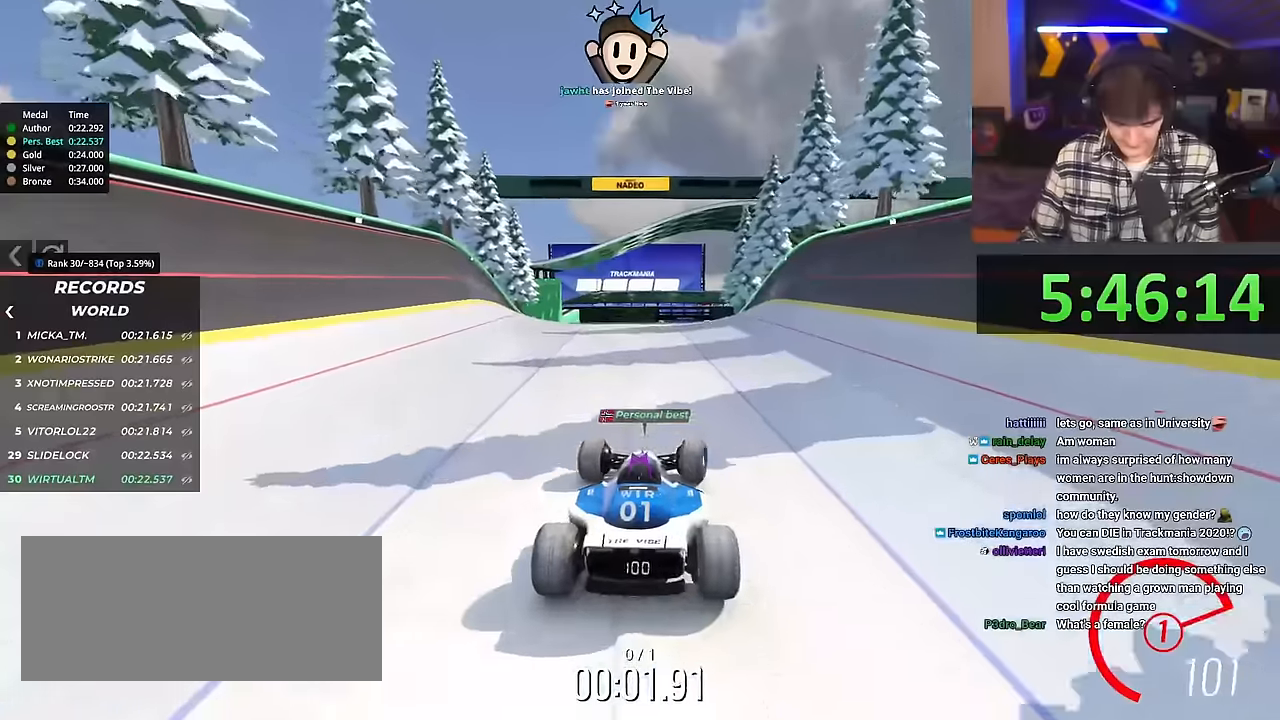
{"keys": ["up"], "events": [[34, "right", "up"]]}
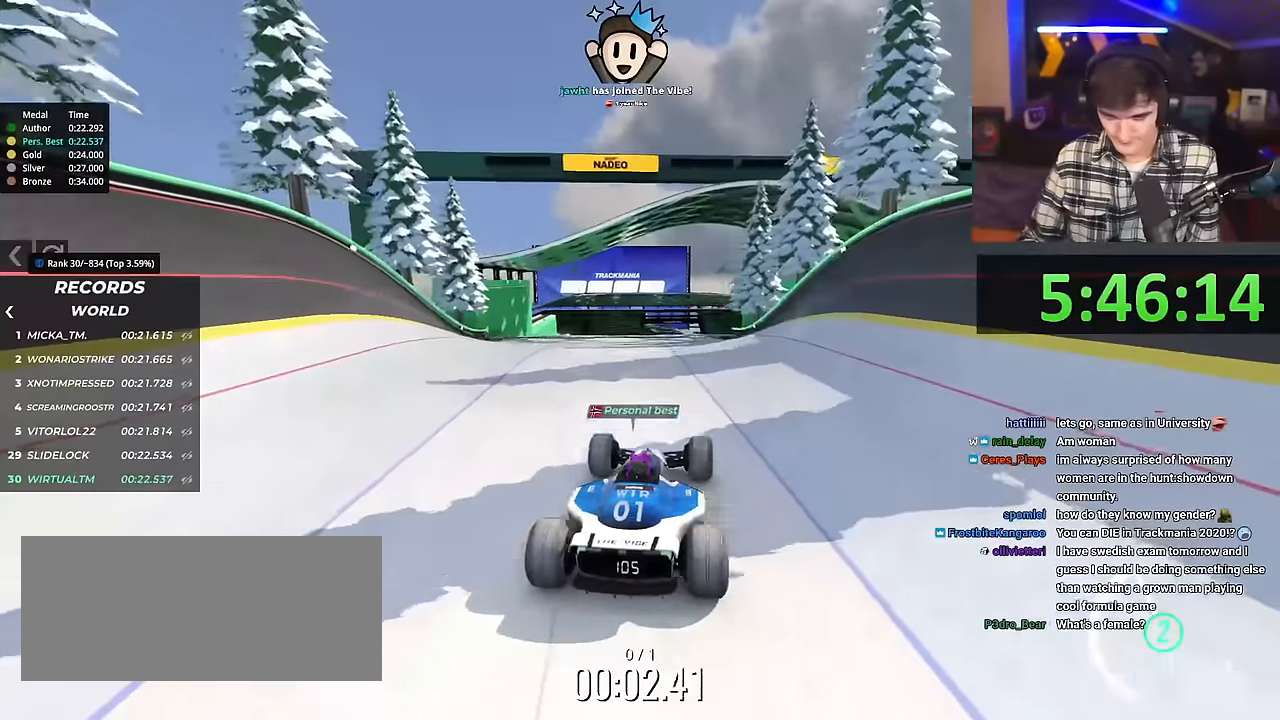
{"keys": ["up"], "events": [[367, "right", "down"], [417, "right", "up"]]}
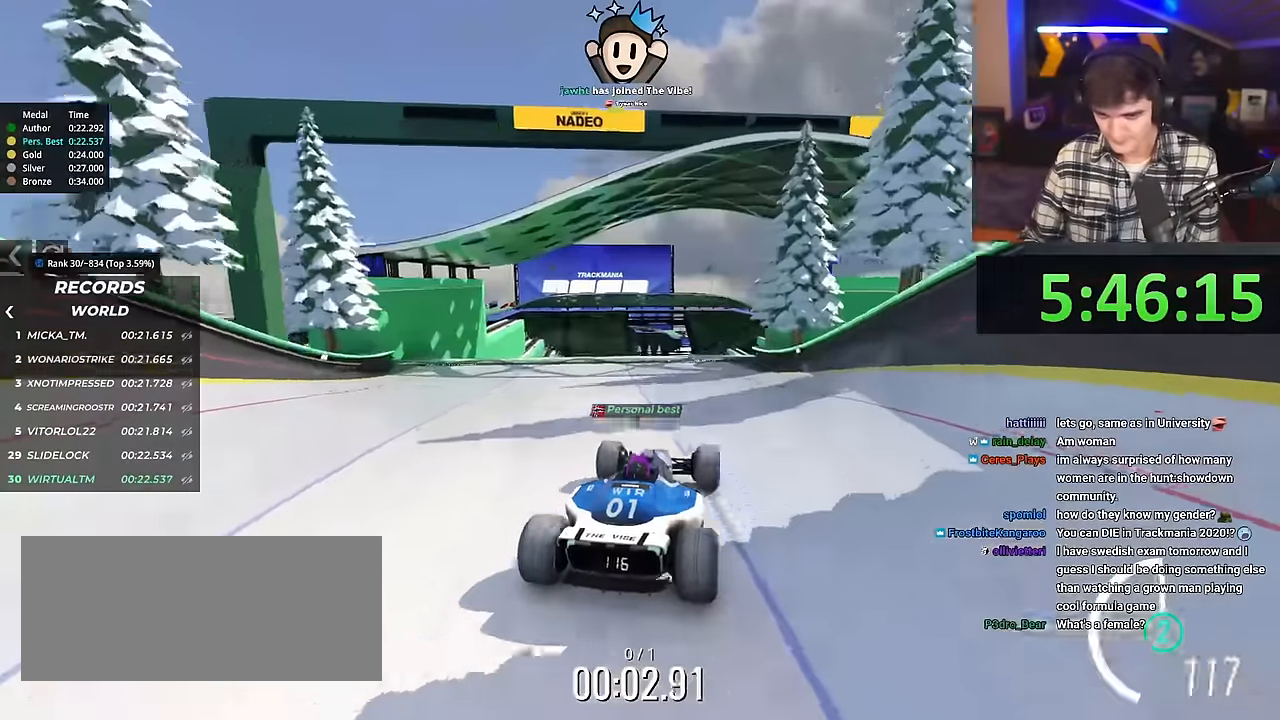
{"keys": ["up"], "events": []}
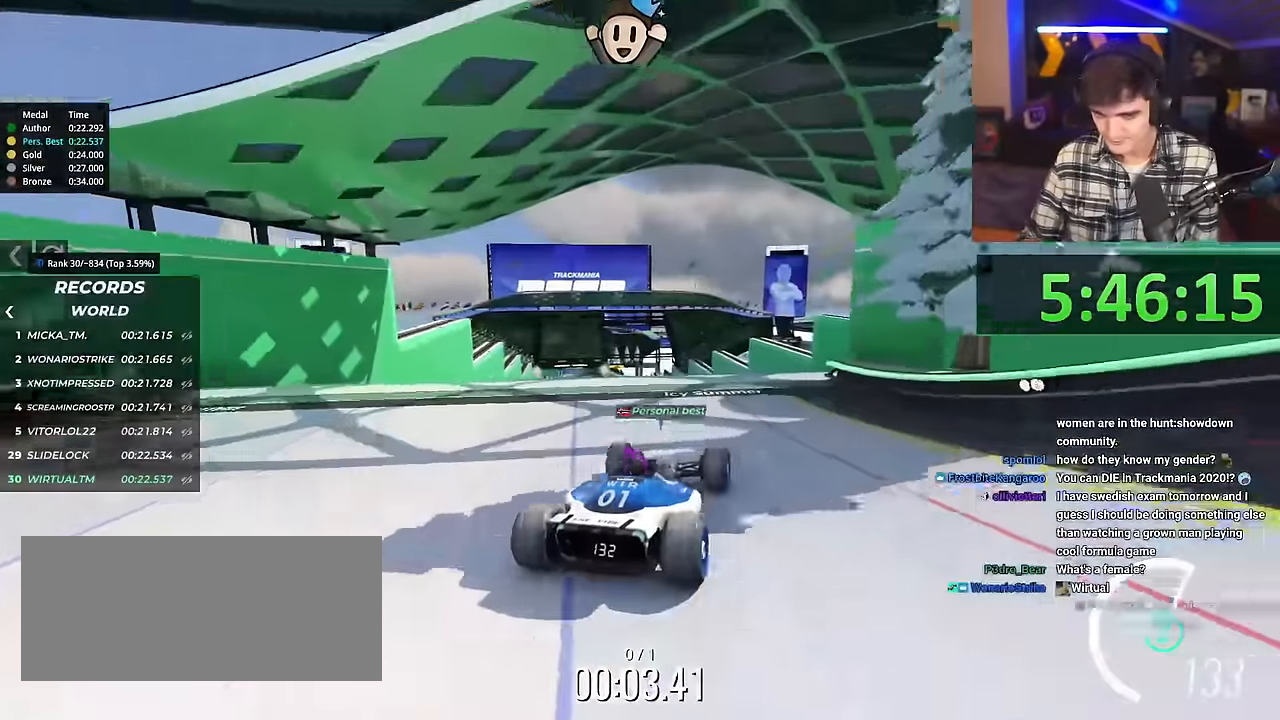
{"keys": ["left", "up"], "events": [[300, "left", "down"], [300, "up", "up"], [450, "up", "down"]]}
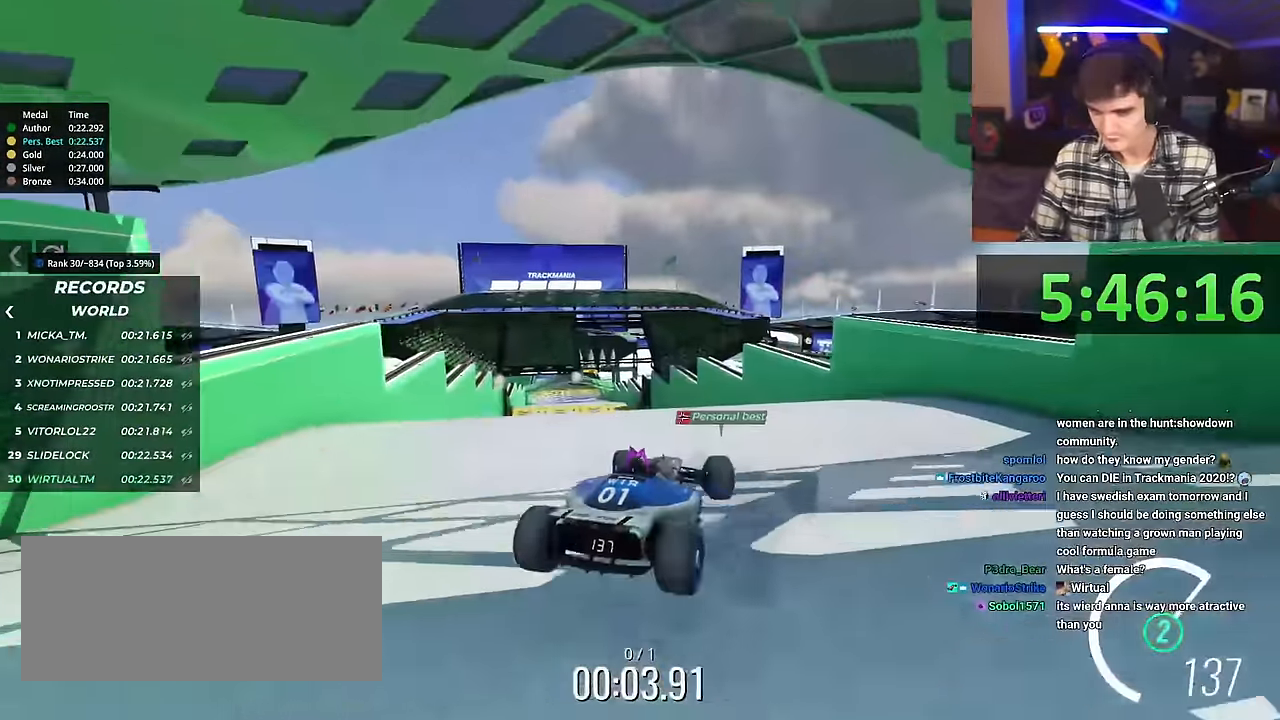
{"keys": ["left"], "events": [[134, "brake", "down"], [134, "up", "up"], [217, "brake", "up"], [317, "up", "down"], [451, "up", "up"]]}
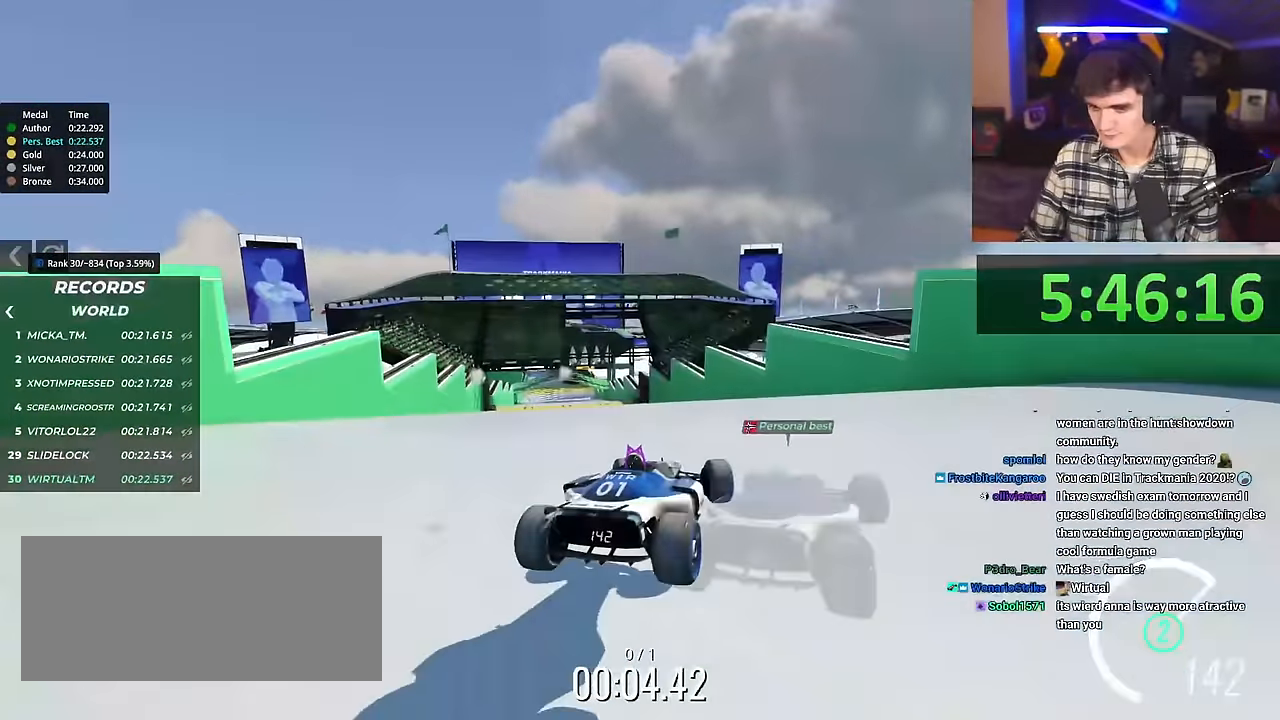
{"keys": ["up"], "events": [[267, "left", "up"], [350, "up", "down"]]}
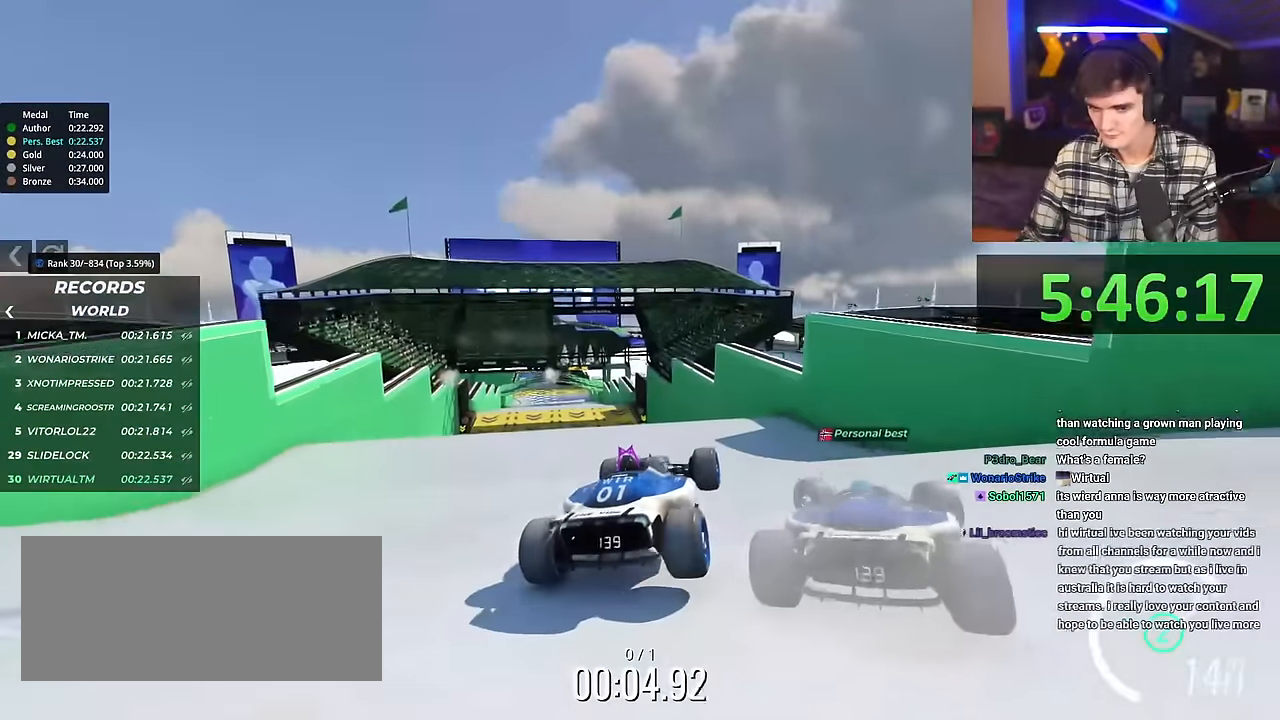
{"keys": ["left", "up"], "events": [[468, "left", "down"]]}
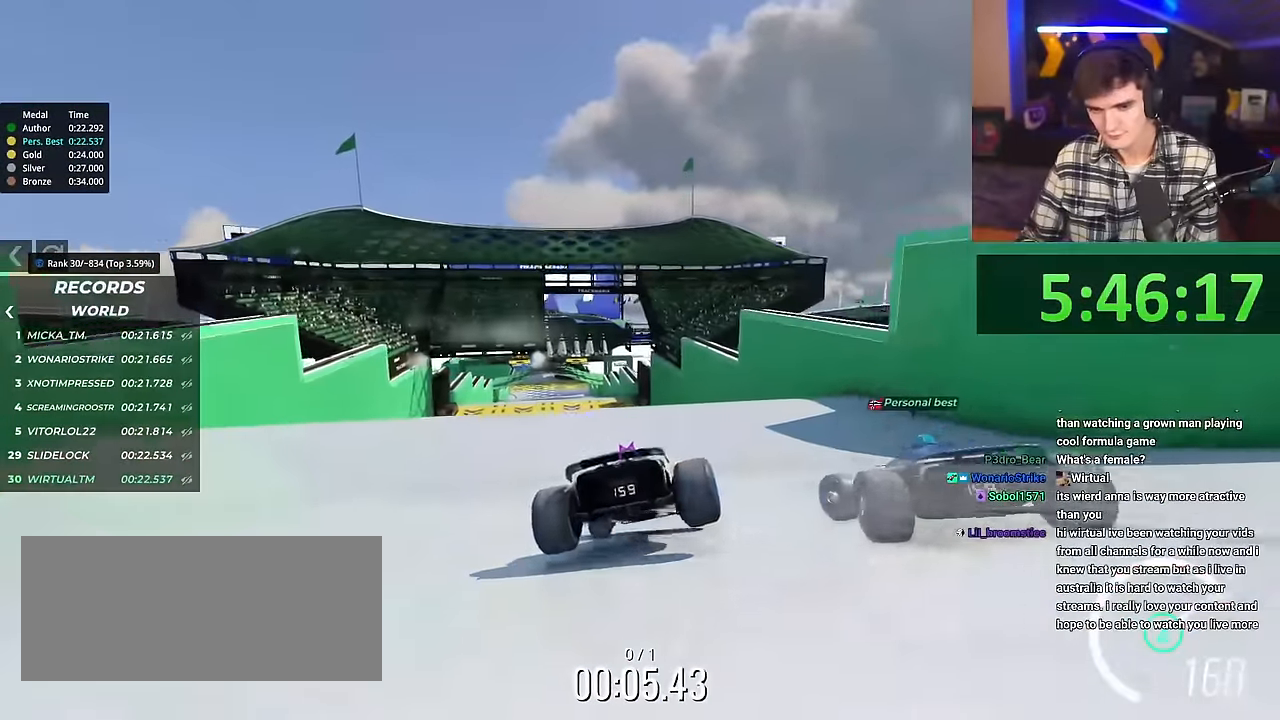
{"keys": ["left"], "events": [[150, "up", "up"]]}